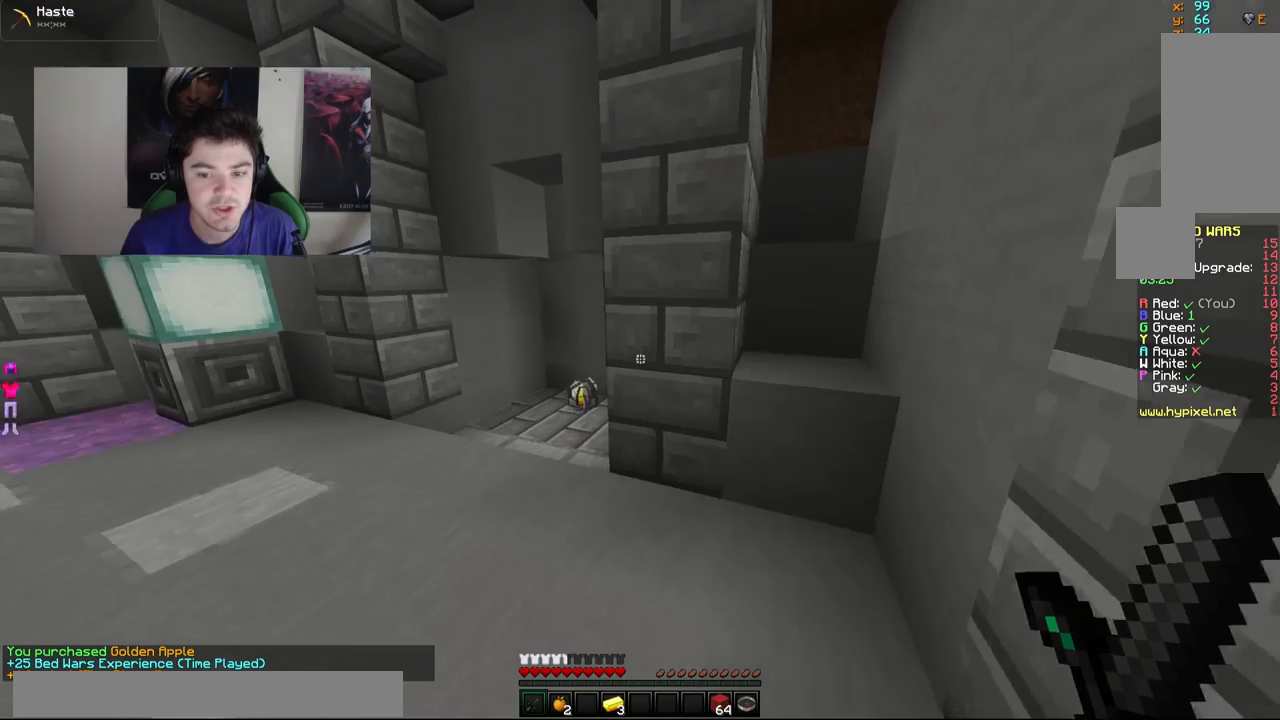
Gameplay with keyboard and mouse; each line is a JSON object with the keys and mouse buttons held at the frame after it. "events" lists presses ("down") and releases ("up") of "a", "d", "s", "w", "mouse_left" and "mouse_right" between this image and that frame as [ms after this image, input, new state], when the widget could be followed in between. "mouse_left", "mouse_right" = the "left", "right" buttons of the "mouse" list. No other keys are recorded. Fast repeated clicks can show as one long hold. Mouse movement is not recorded.
{"keys": ["w"], "mouse": [], "events": [[183, "a", "down"], [433, "a", "up"]]}
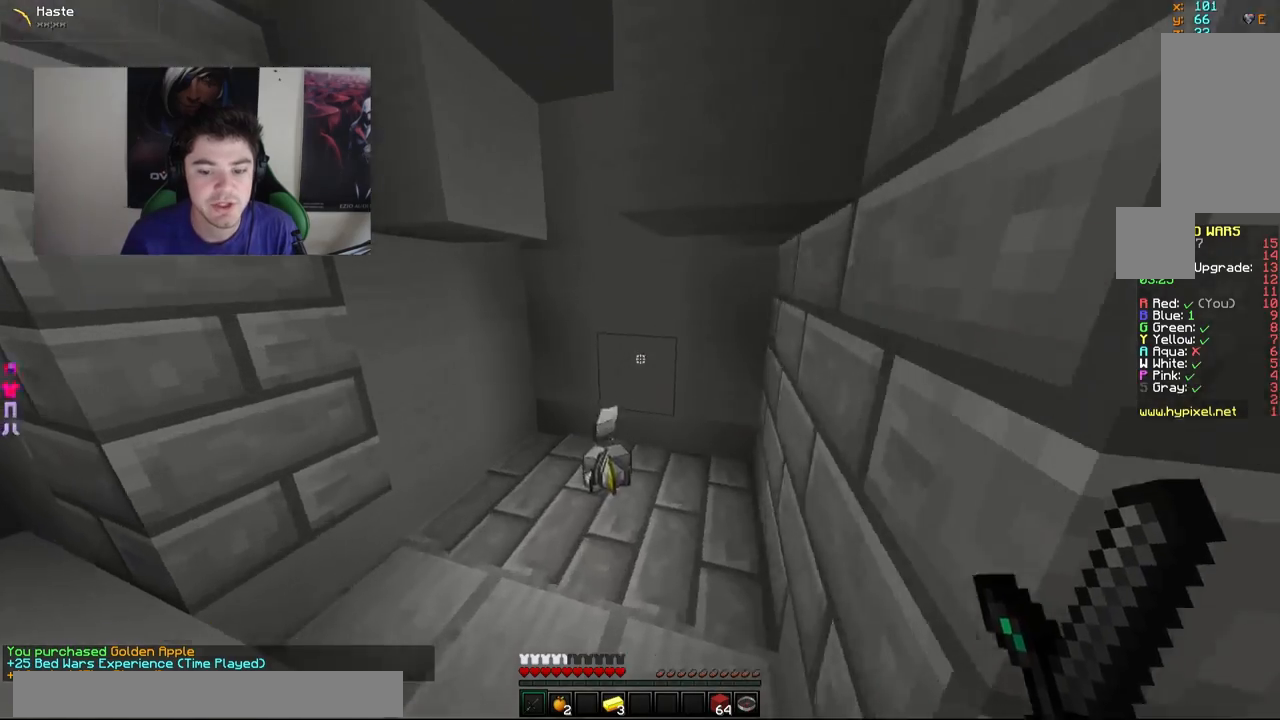
{"keys": ["w"], "mouse": [], "events": []}
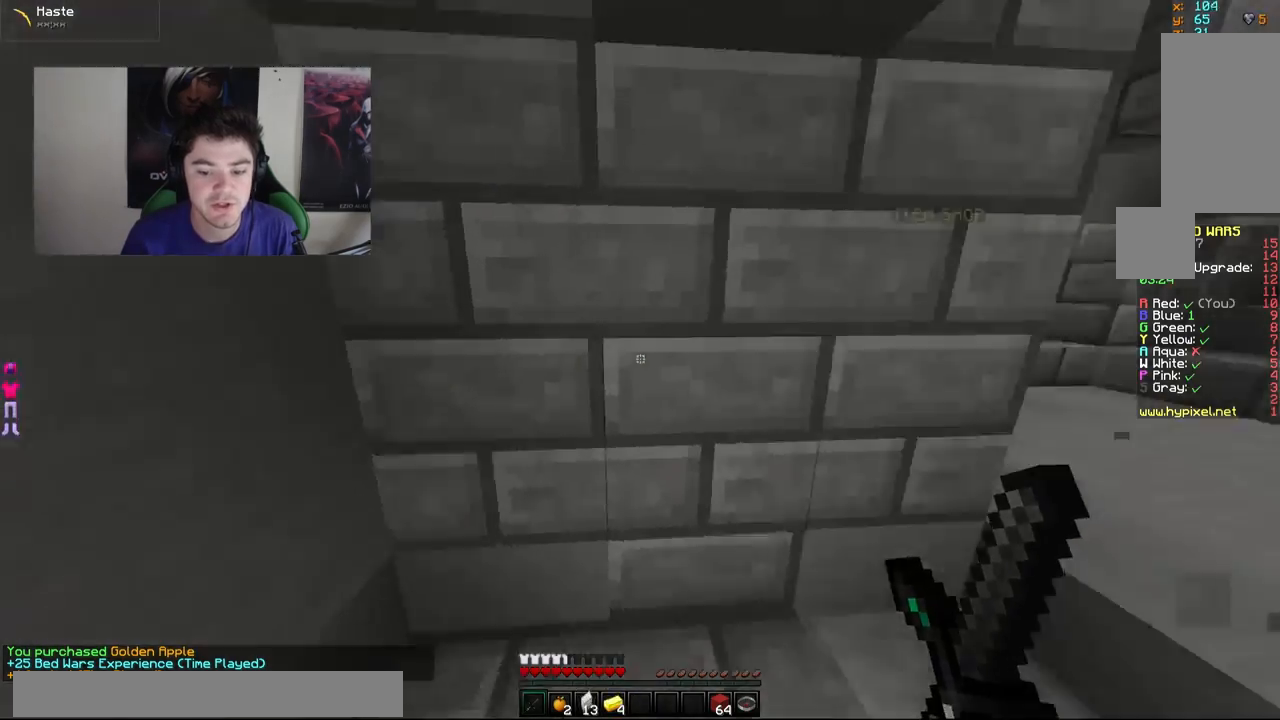
{"keys": ["w"], "mouse": [], "events": [[33, "d", "down"], [267, "d", "up"]]}
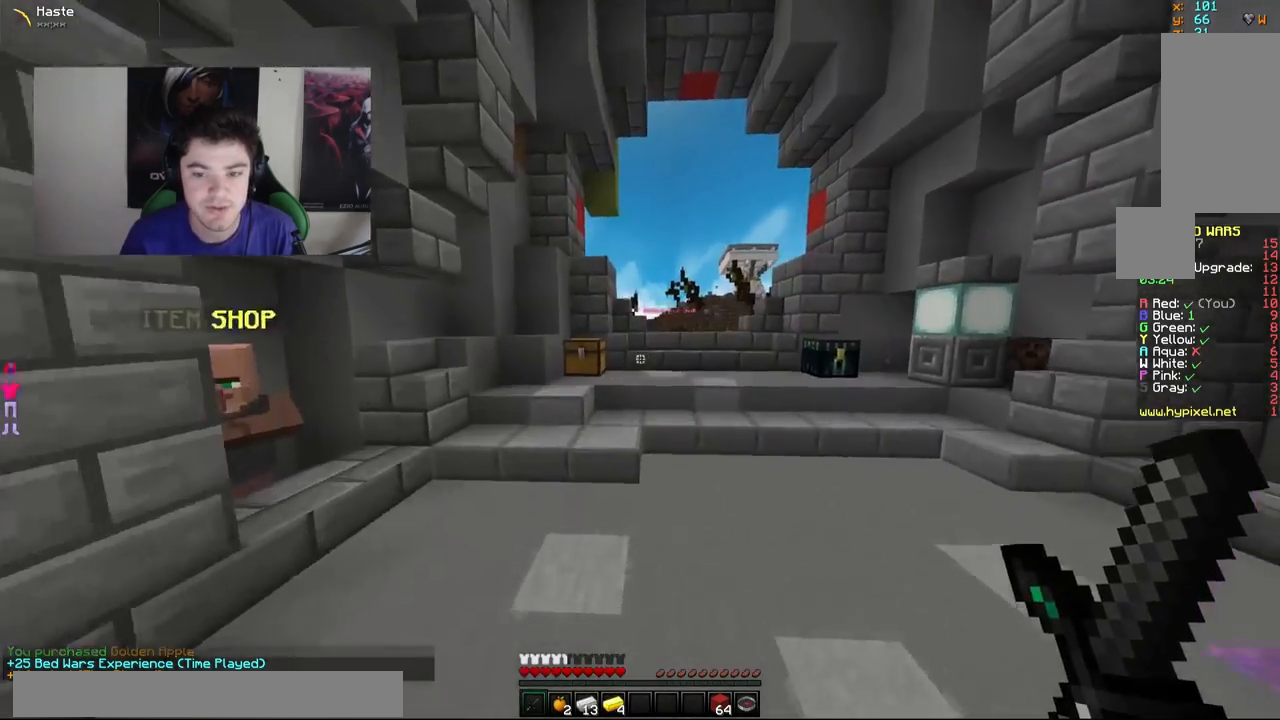
{"keys": ["w"], "mouse": [], "events": [[183, "d", "down"], [333, "d", "up"]]}
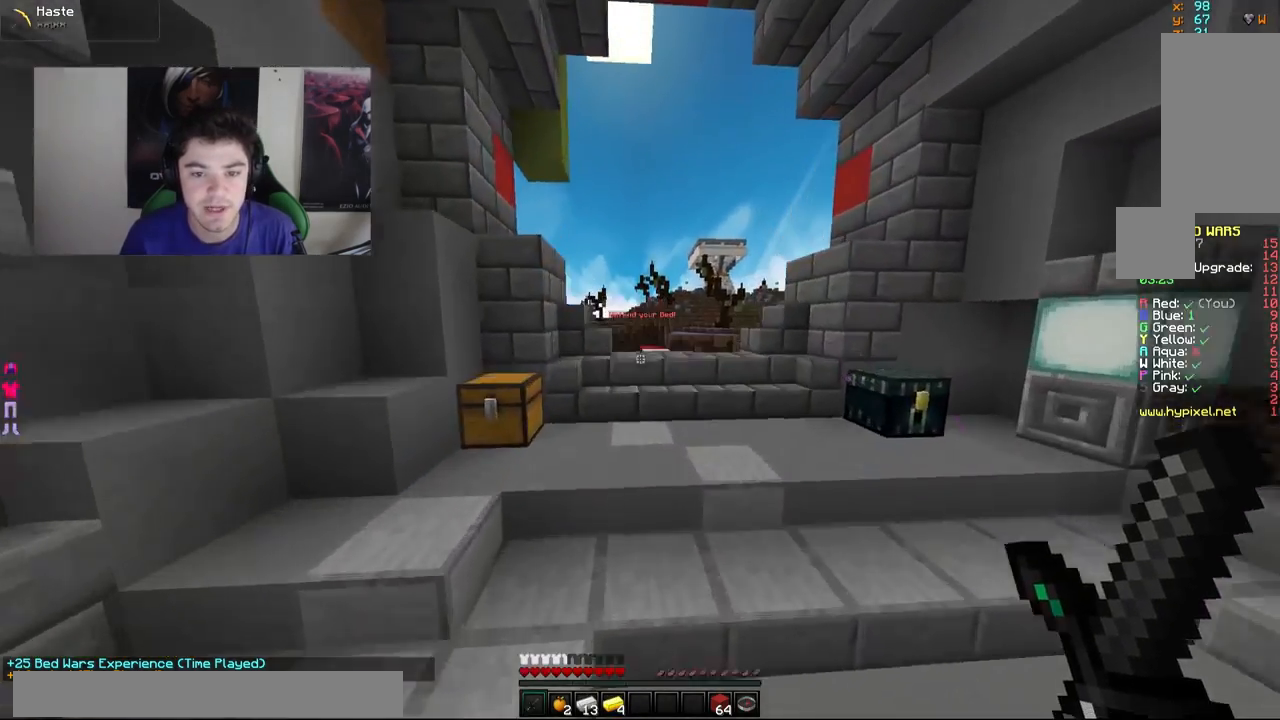
{"keys": ["w"], "mouse": [], "events": [[17, "a", "down"], [233, "a", "up"]]}
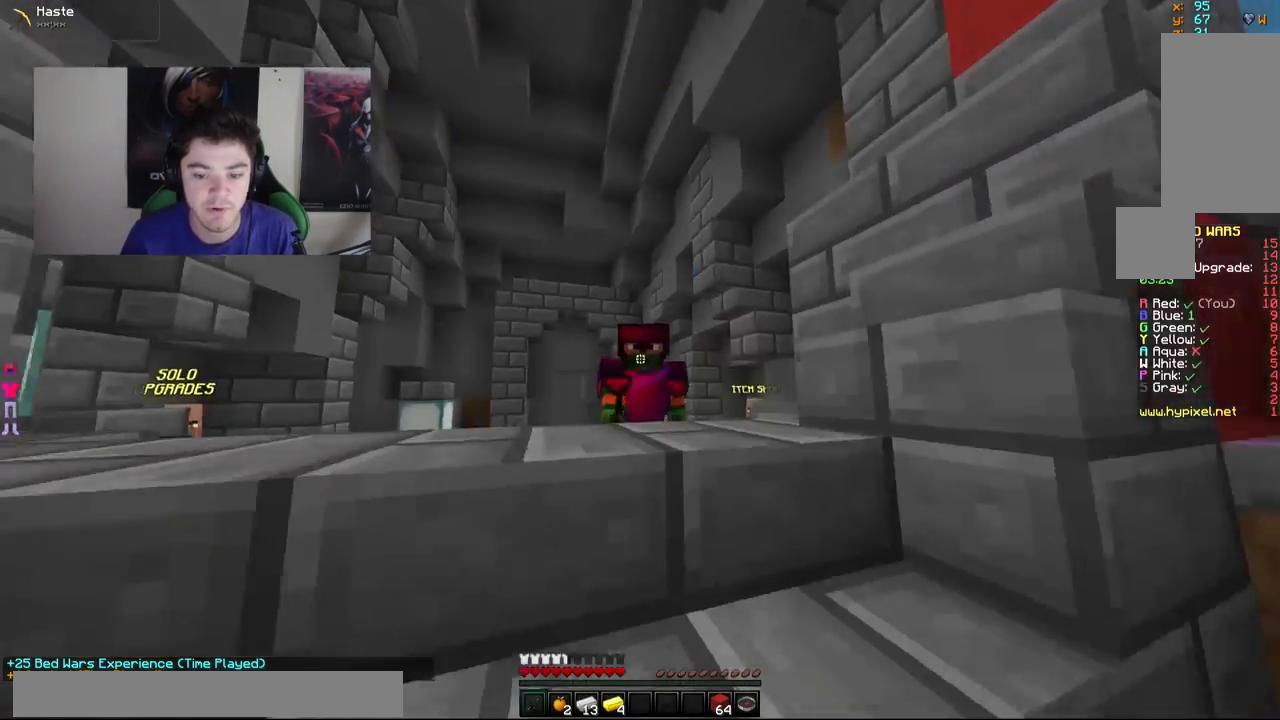
{"keys": ["w"], "mouse": [], "events": []}
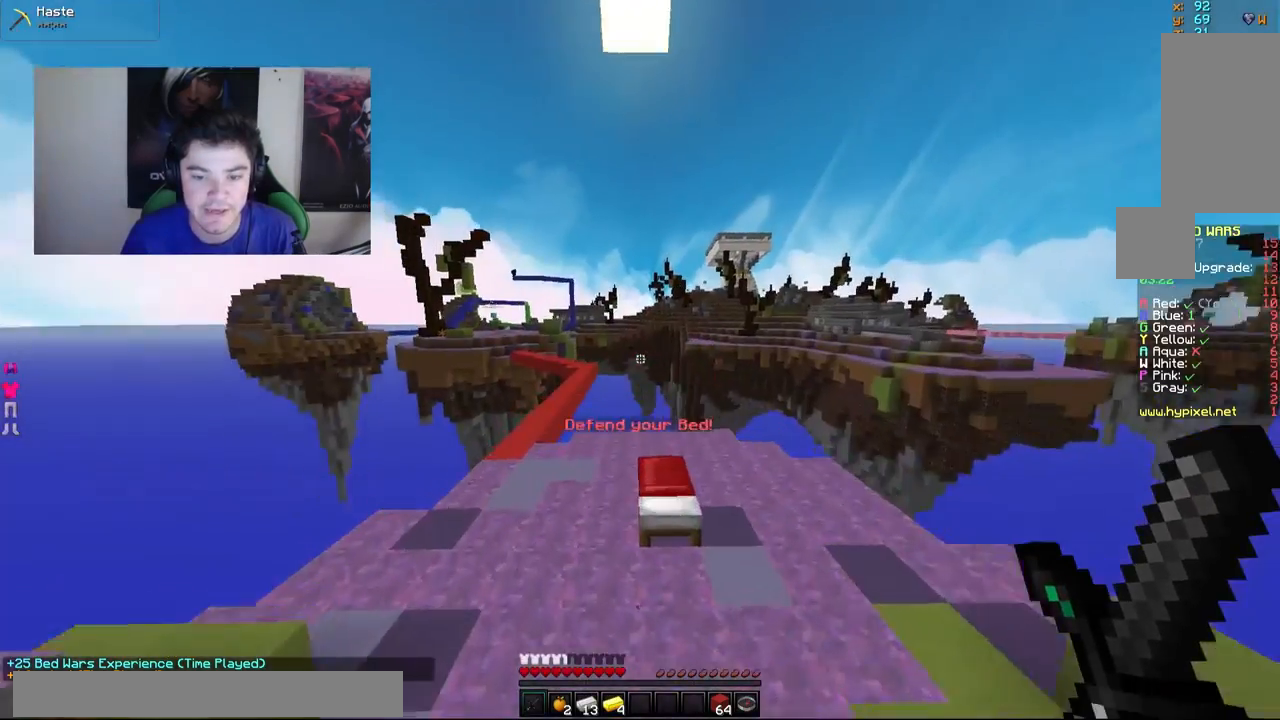
{"keys": ["a", "w"], "mouse": [], "events": [[83, "a", "down"]]}
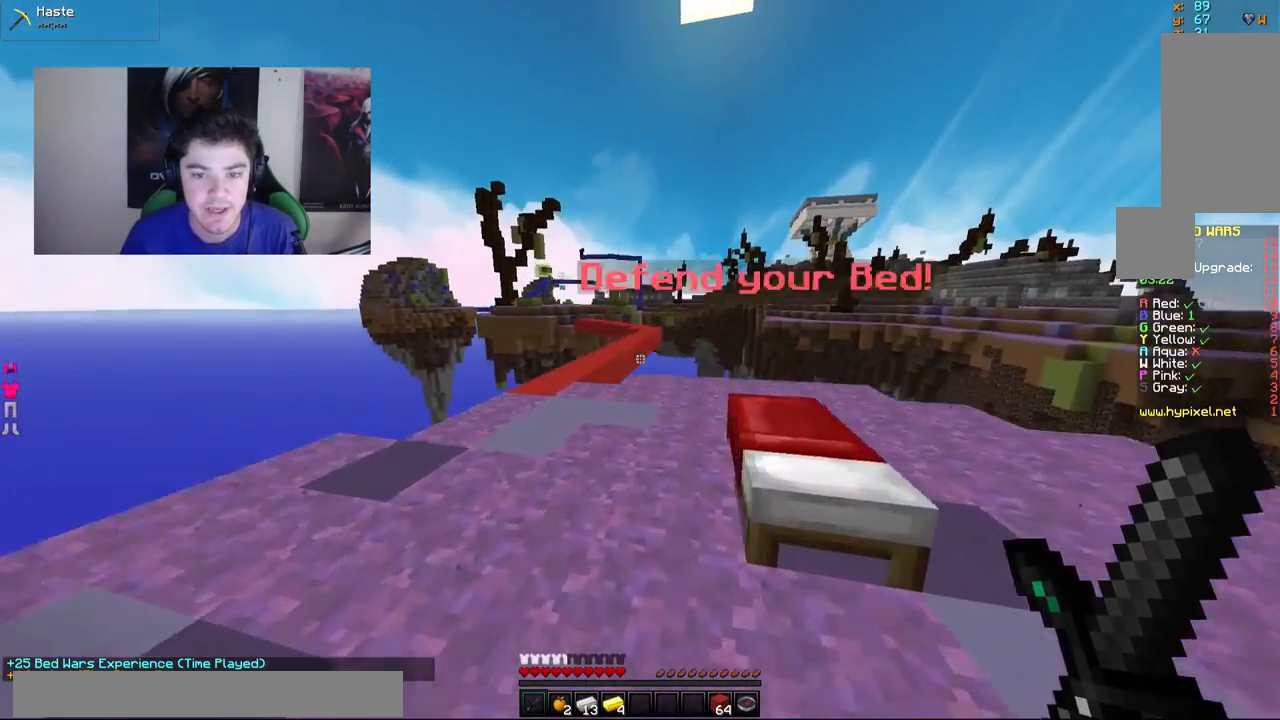
{"keys": ["w"], "mouse": [], "events": [[333, "a", "up"]]}
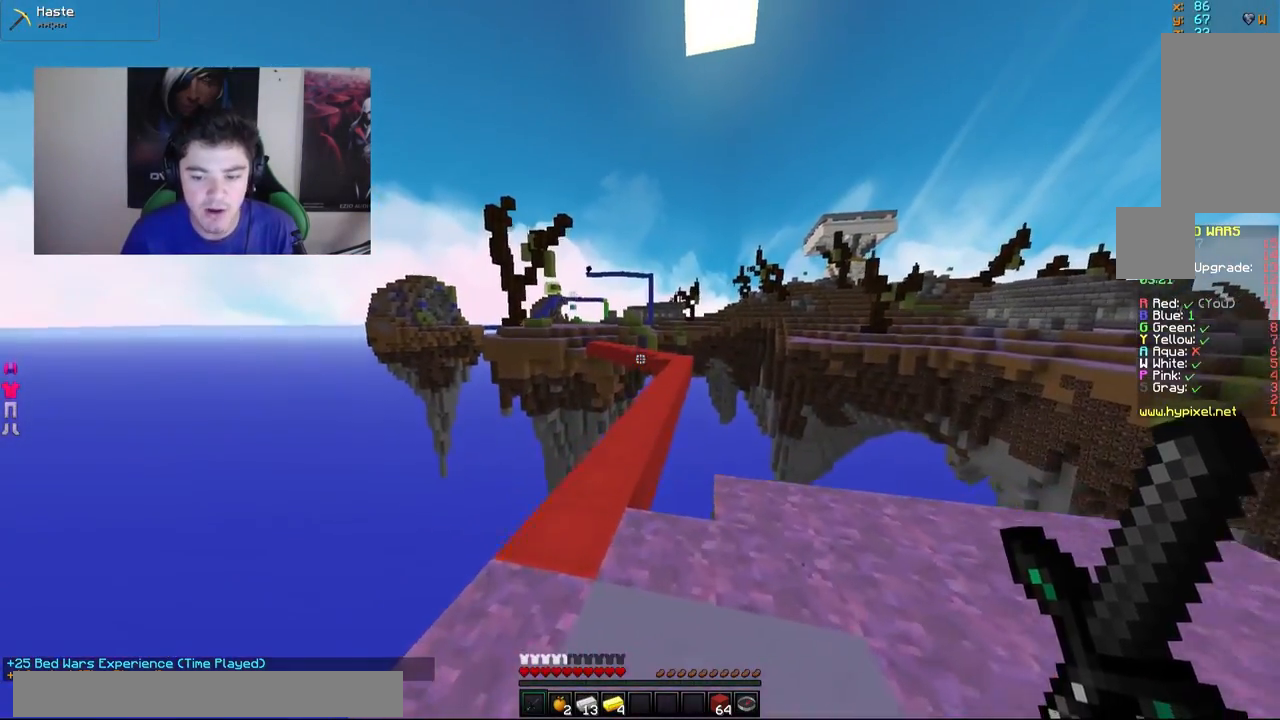
{"keys": ["w"], "mouse": [], "events": []}
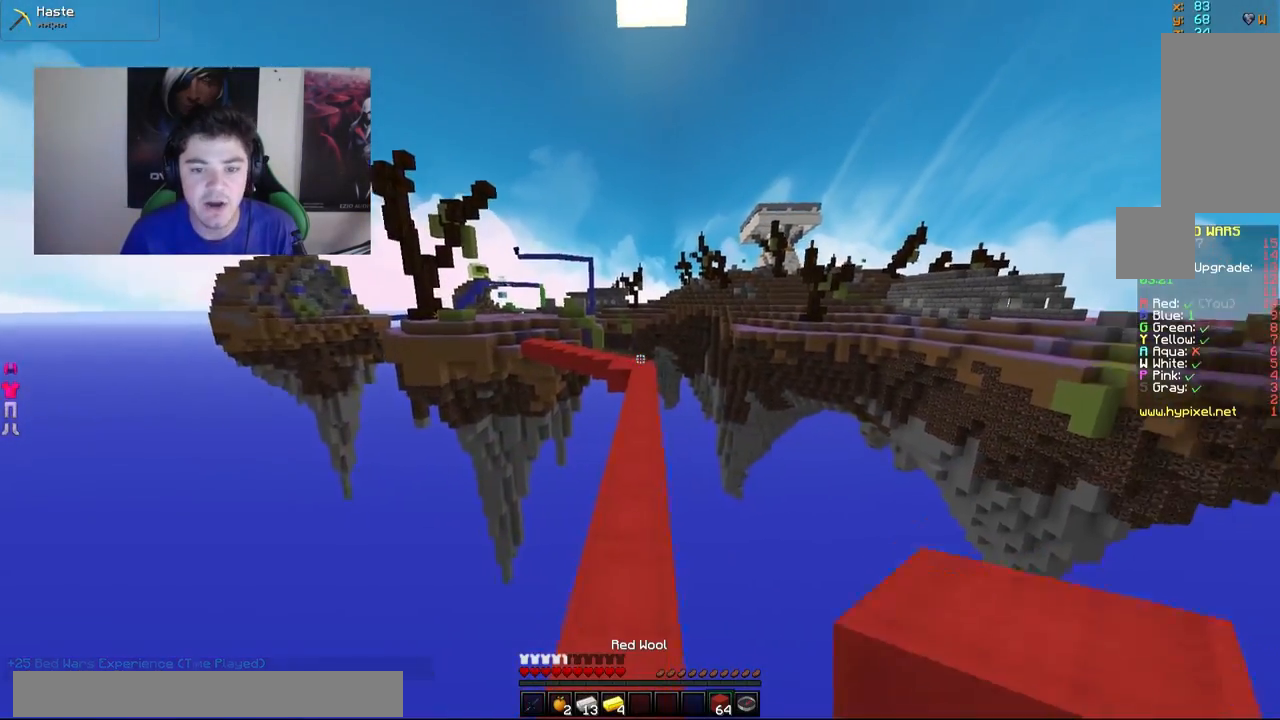
{"keys": ["w"], "mouse": [], "events": [[83, "d", "down"], [183, "d", "up"]]}
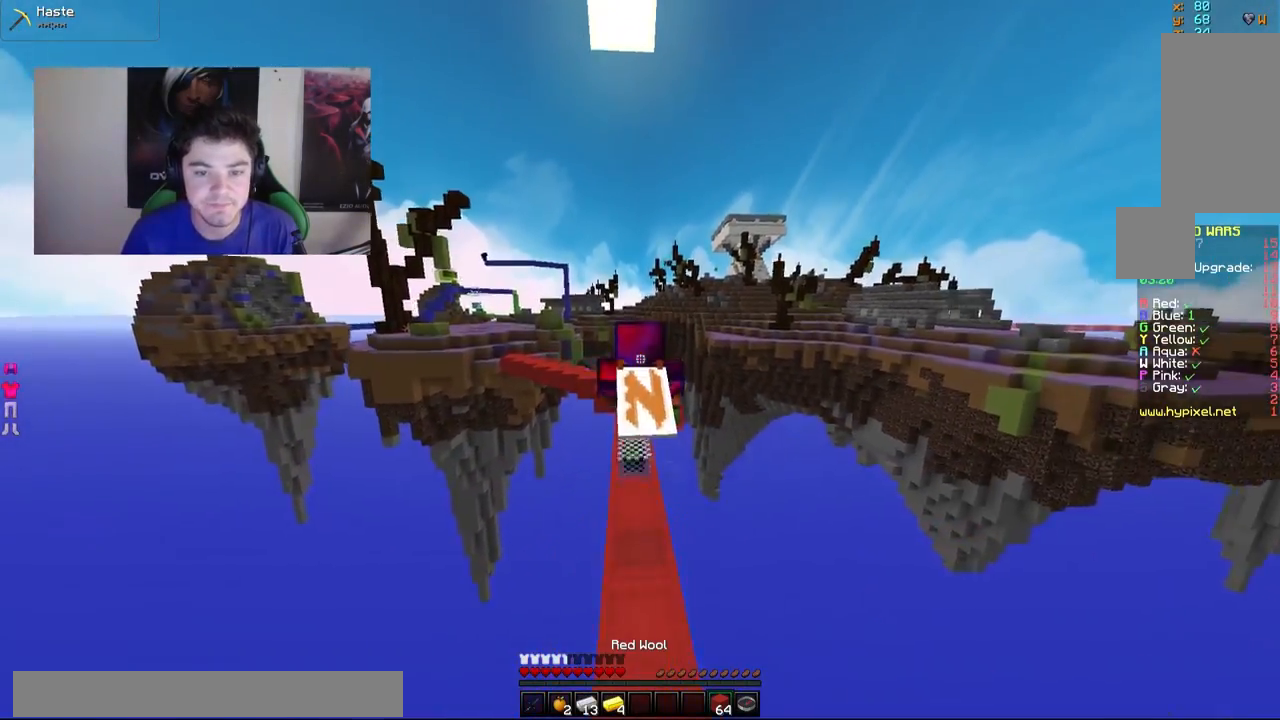
{"keys": ["w"], "mouse": [], "events": [[233, "mouse_left", "down"], [333, "mouse_left", "up"]]}
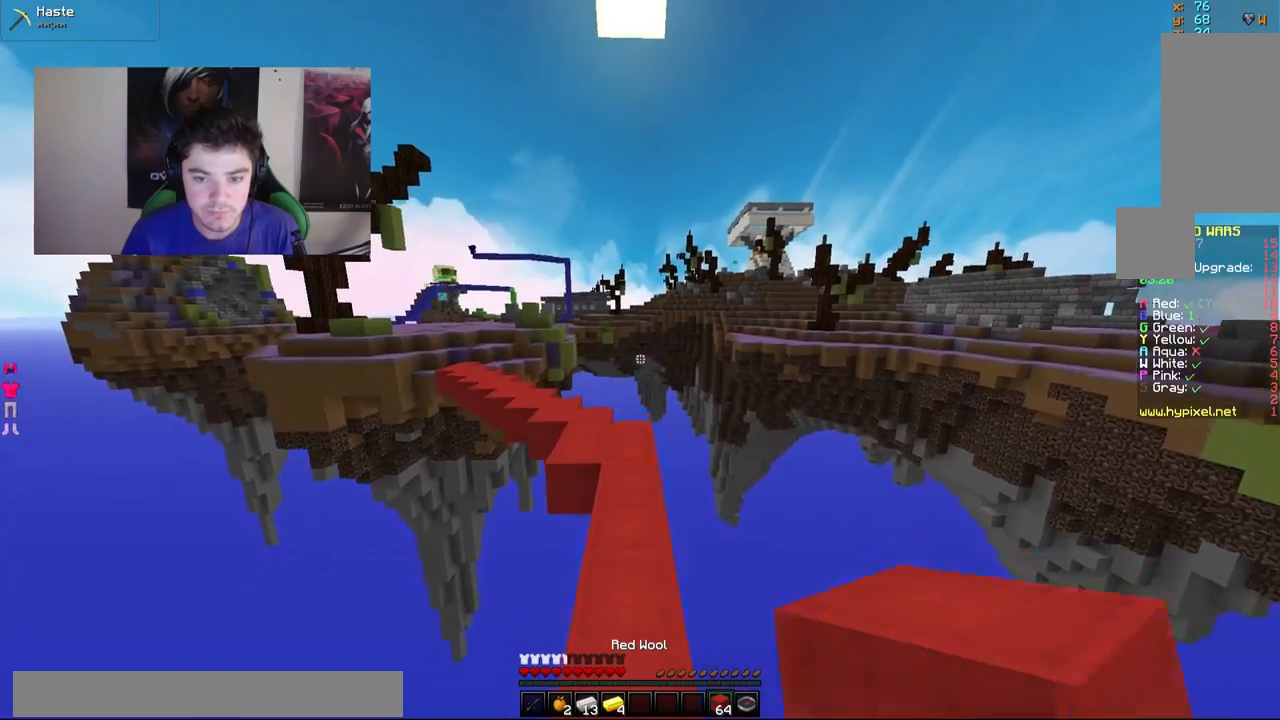
{"keys": ["w"], "mouse": [], "events": []}
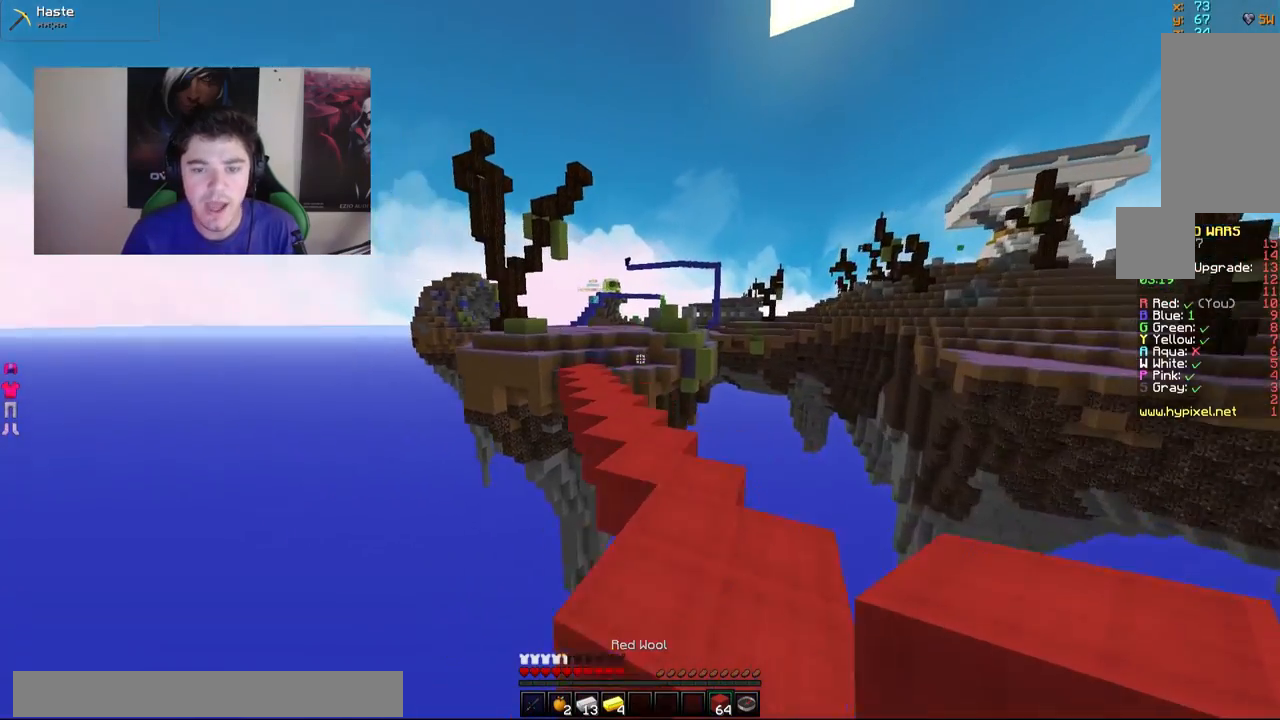
{"keys": ["w"], "mouse": [], "events": [[217, "a", "down"], [333, "a", "up"]]}
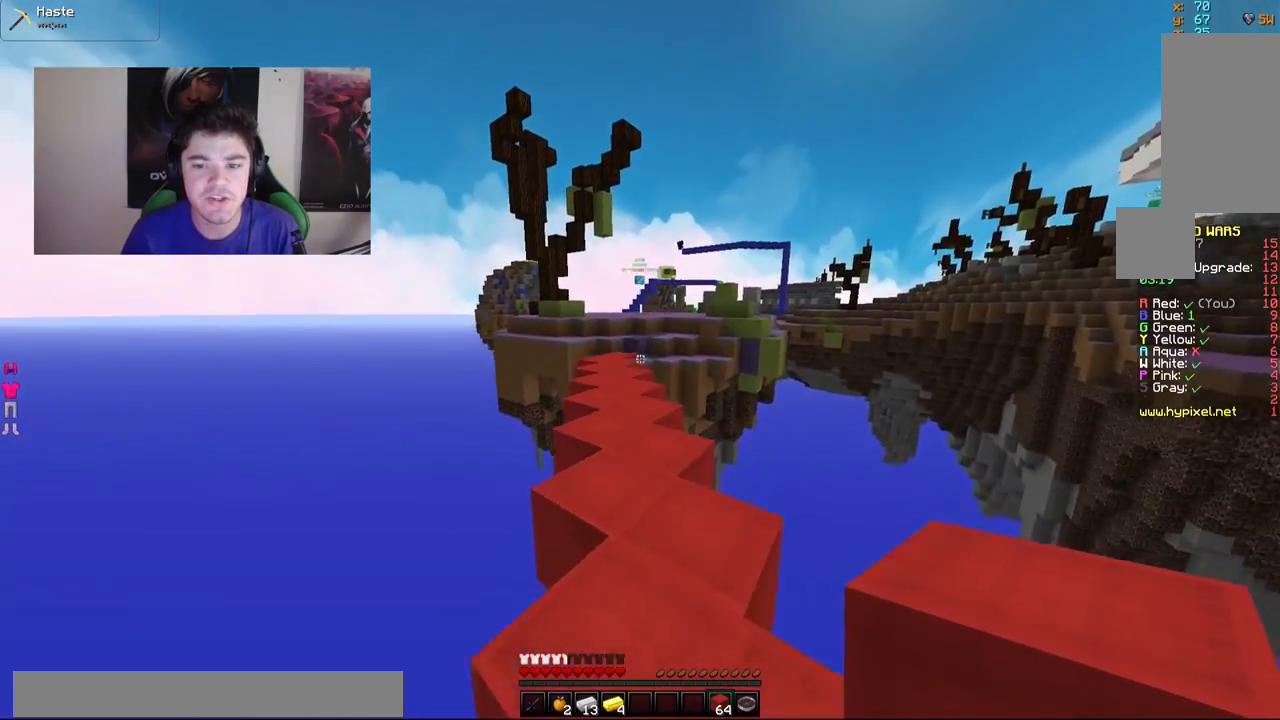
{"keys": ["w"], "mouse": [], "events": [[183, "a", "down"], [383, "a", "up"]]}
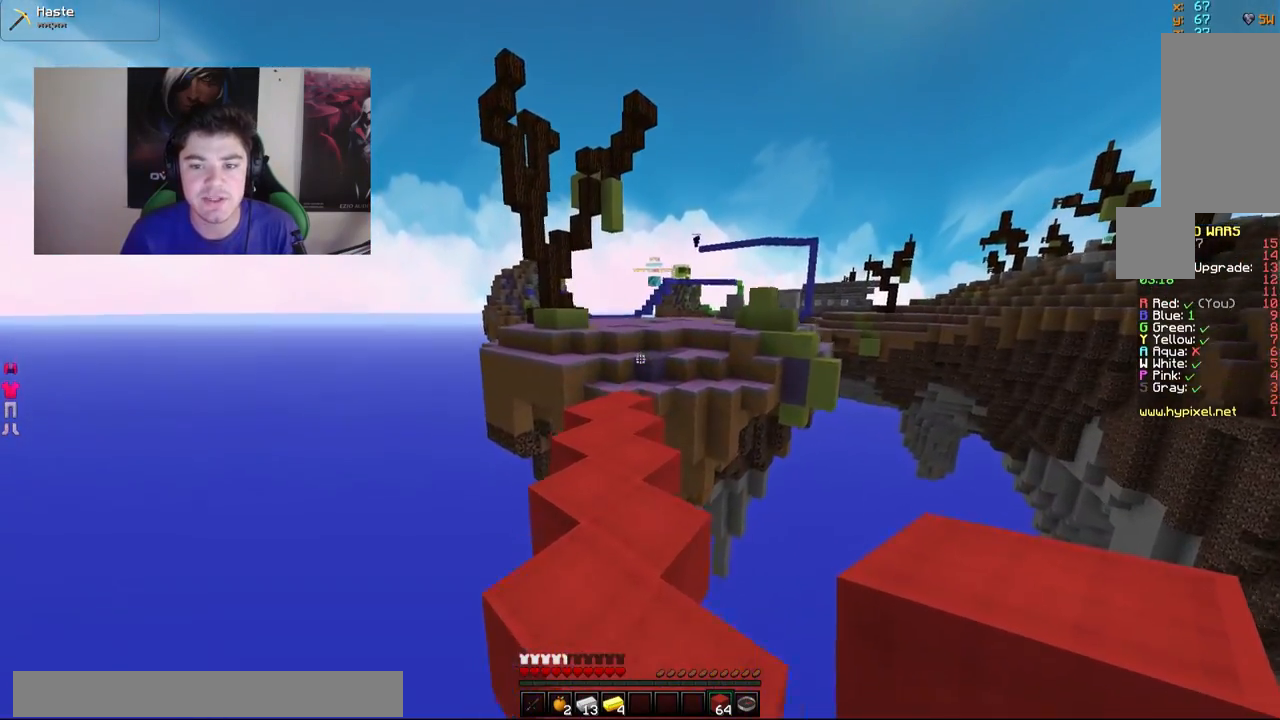
{"keys": ["w"], "mouse": [], "events": [[233, "a", "down"], [333, "a", "up"]]}
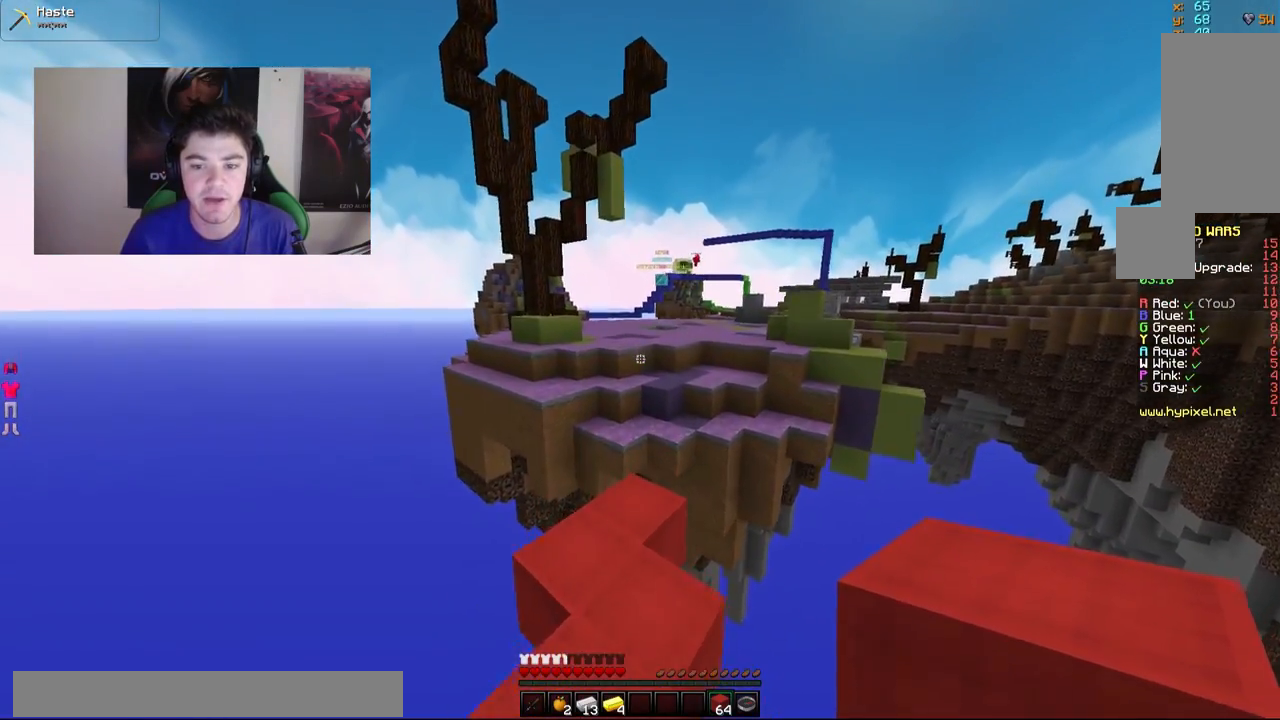
{"keys": ["w"], "mouse": [], "events": [[33, "d", "down"], [133, "d", "up"]]}
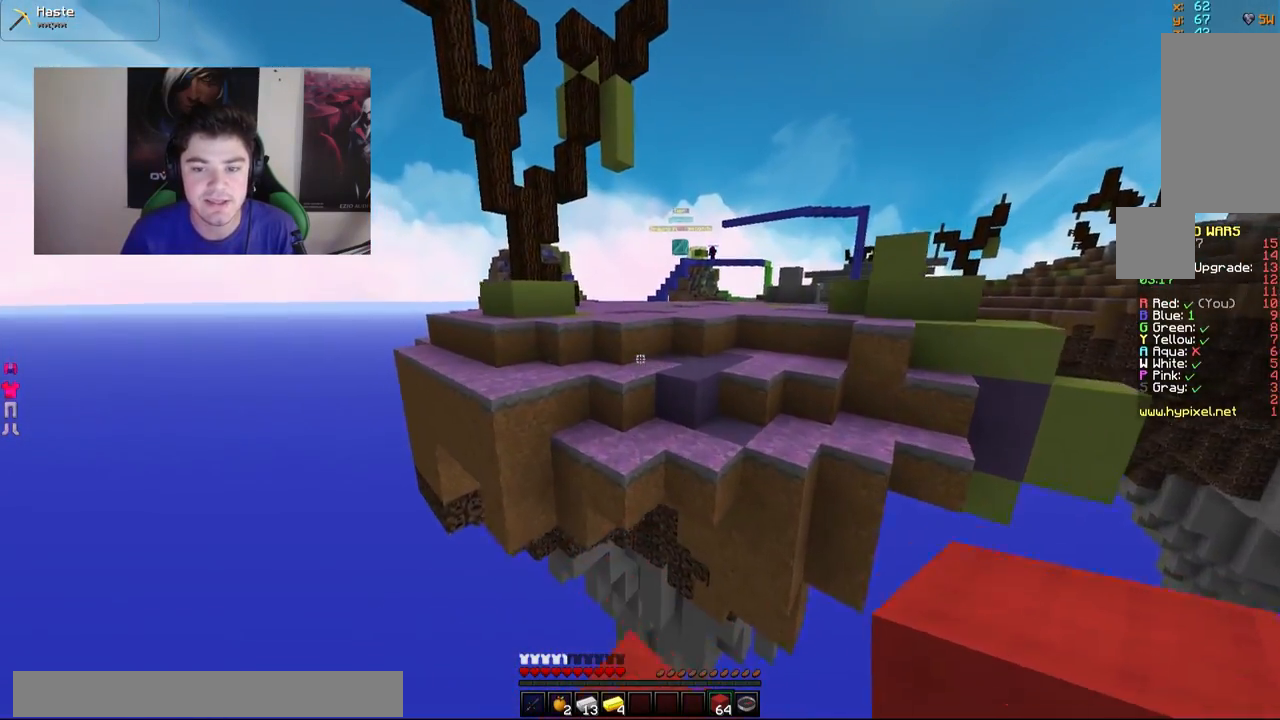
{"keys": ["d", "w"], "mouse": [], "events": [[483, "d", "down"]]}
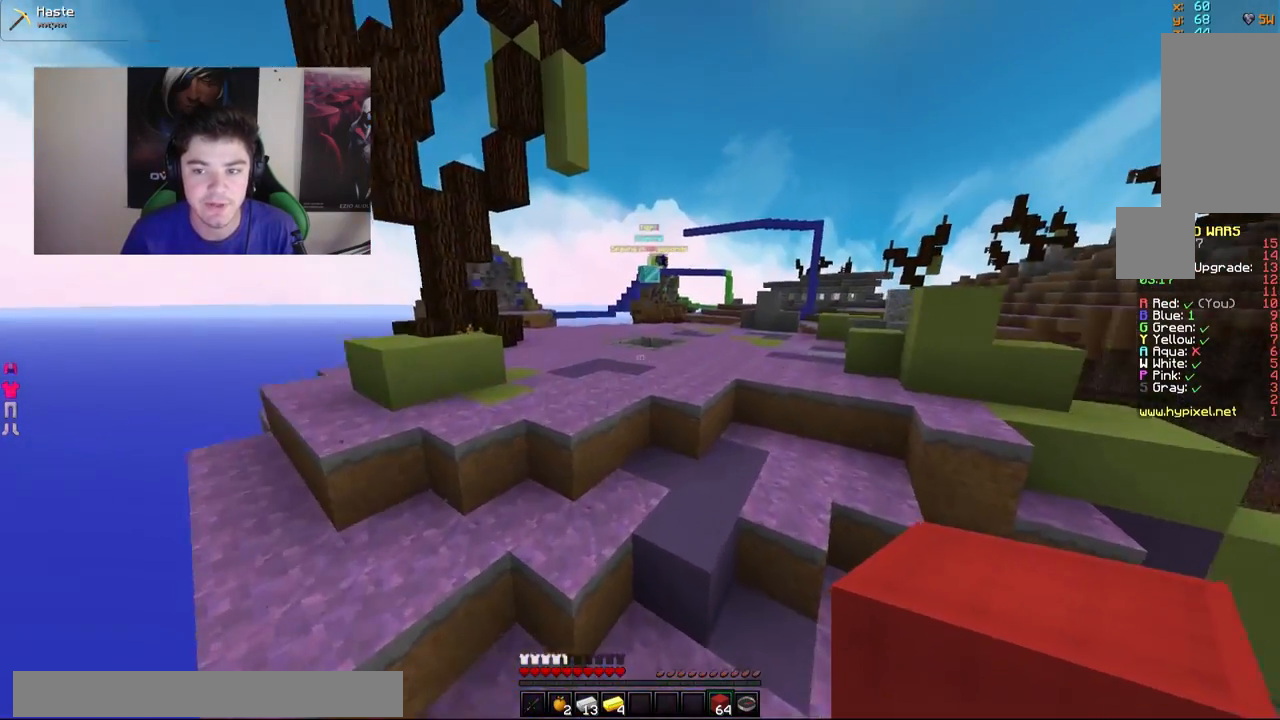
{"keys": ["w"], "mouse": [], "events": [[133, "mouse_left", "down"], [283, "mouse_left", "up"], [383, "d", "up"]]}
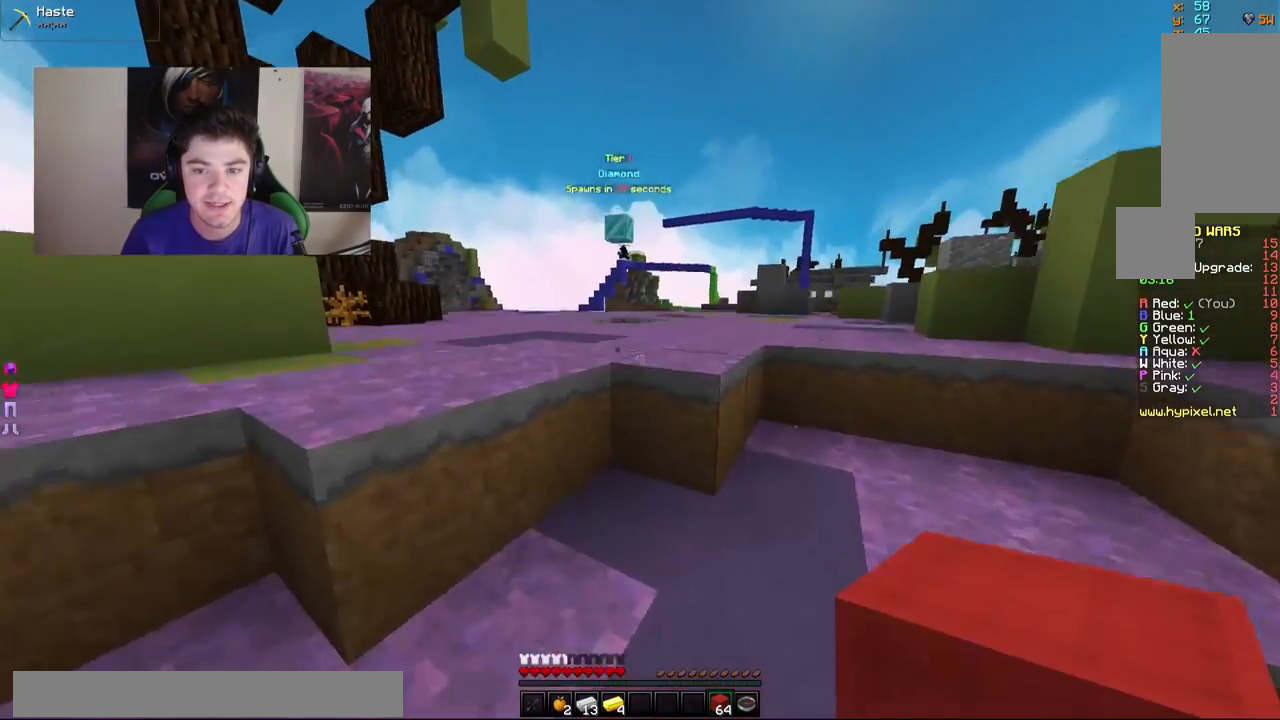
{"keys": ["w"], "mouse": [], "events": [[83, "mouse_left", "down"], [233, "mouse_left", "up"]]}
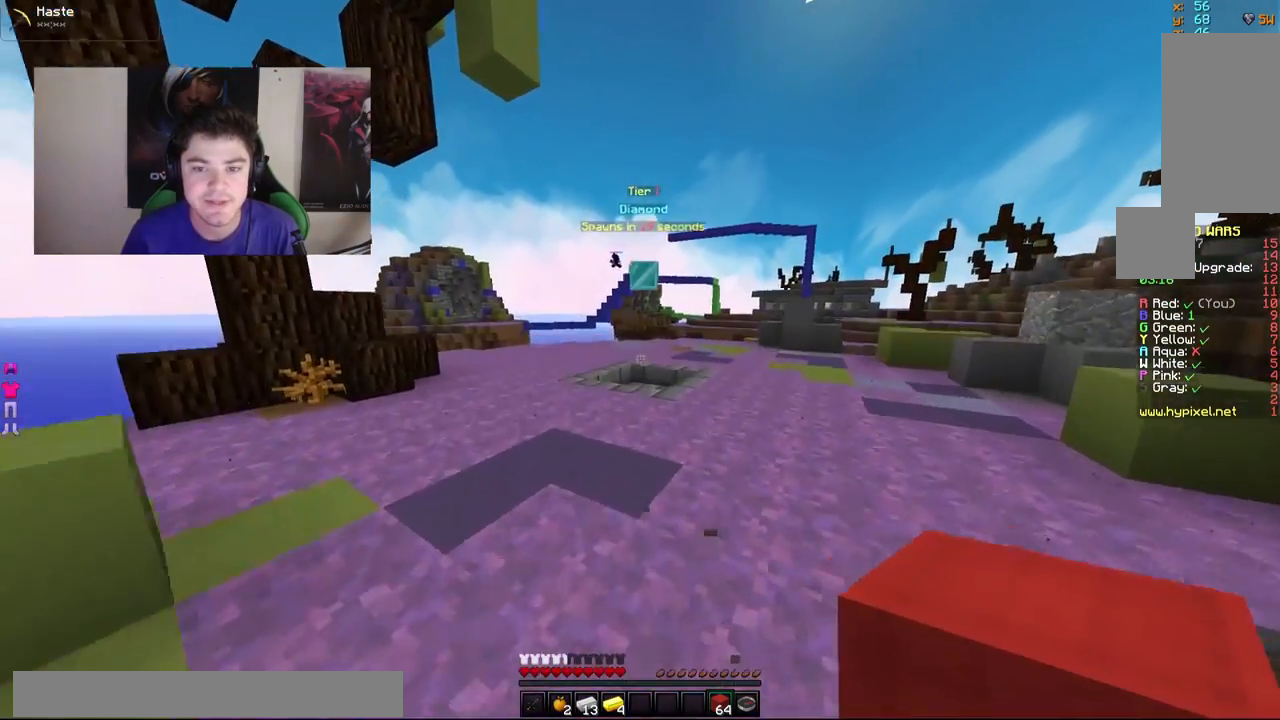
{"keys": ["w"], "mouse": [], "events": []}
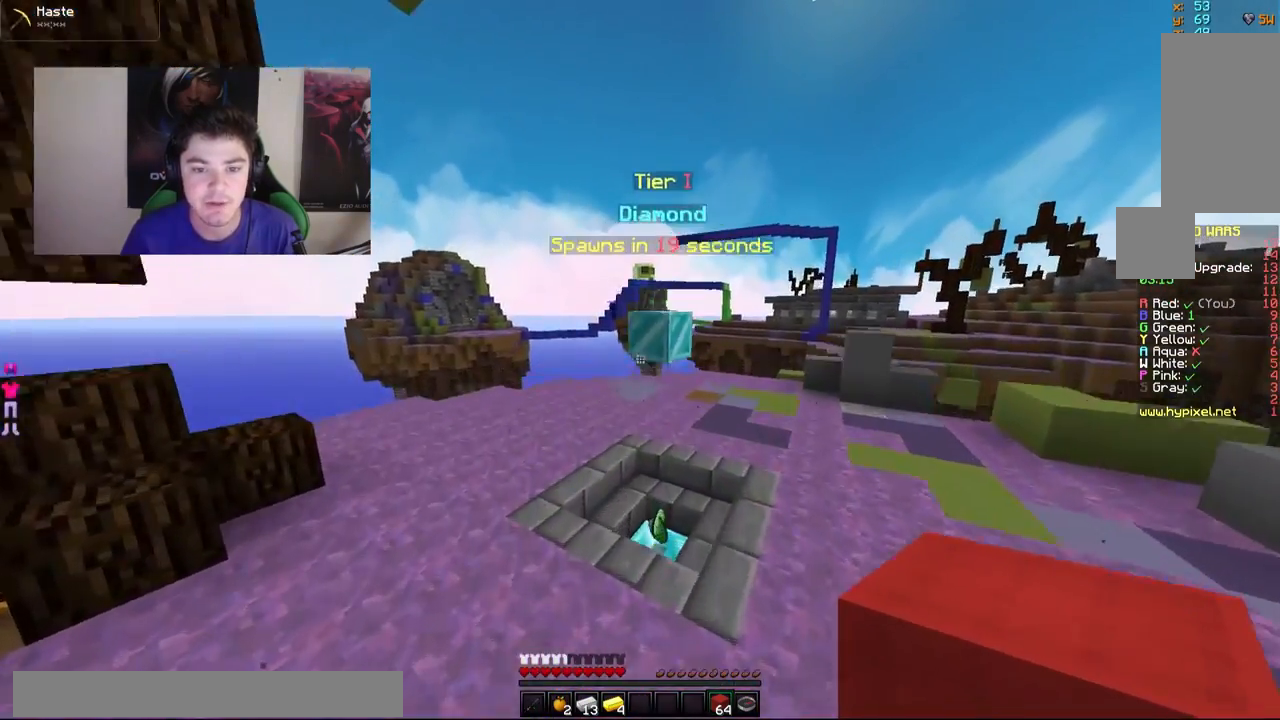
{"keys": ["w"], "mouse": [], "events": []}
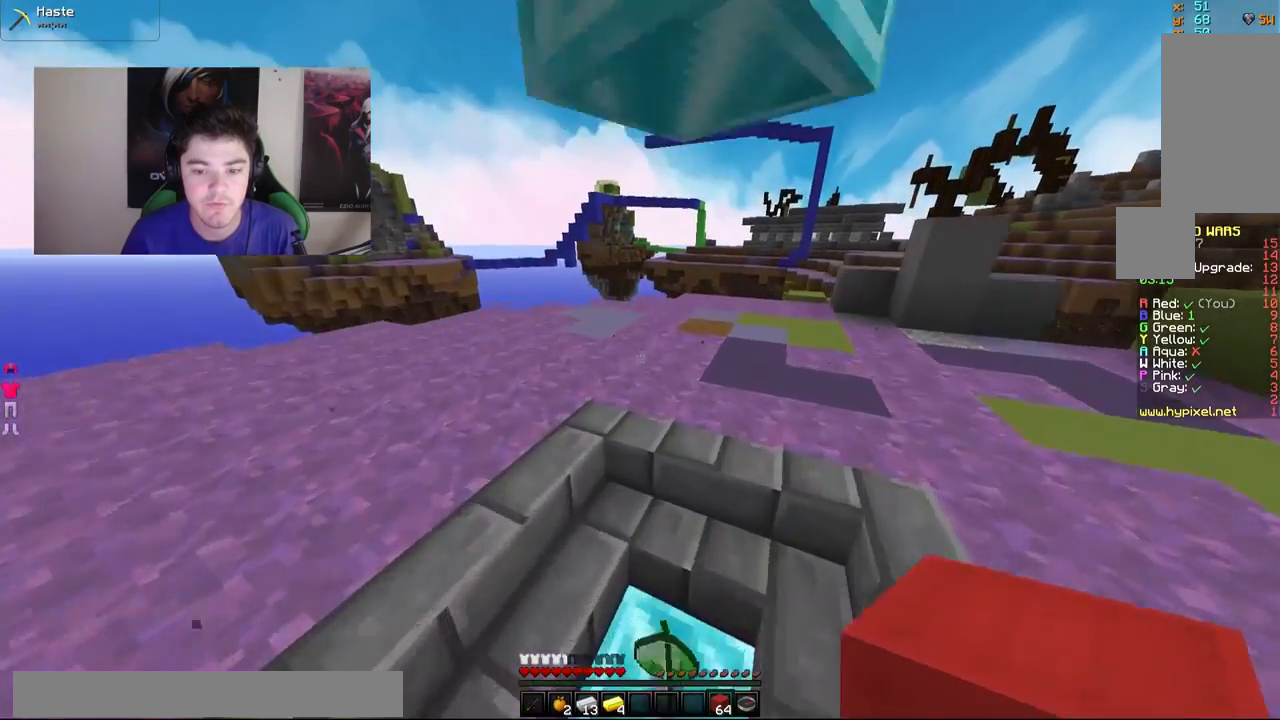
{"keys": ["d", "w"], "mouse": [], "events": [[117, "d", "down"]]}
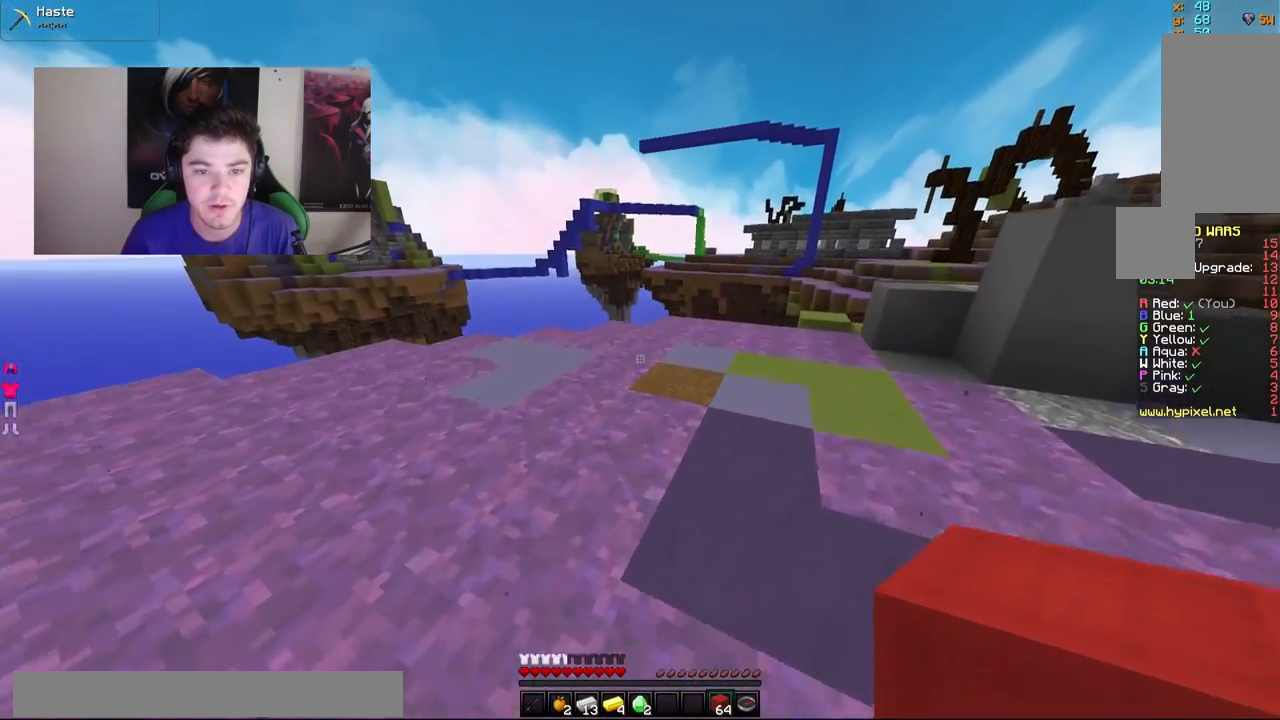
{"keys": ["w"], "mouse": [], "events": [[333, "d", "up"]]}
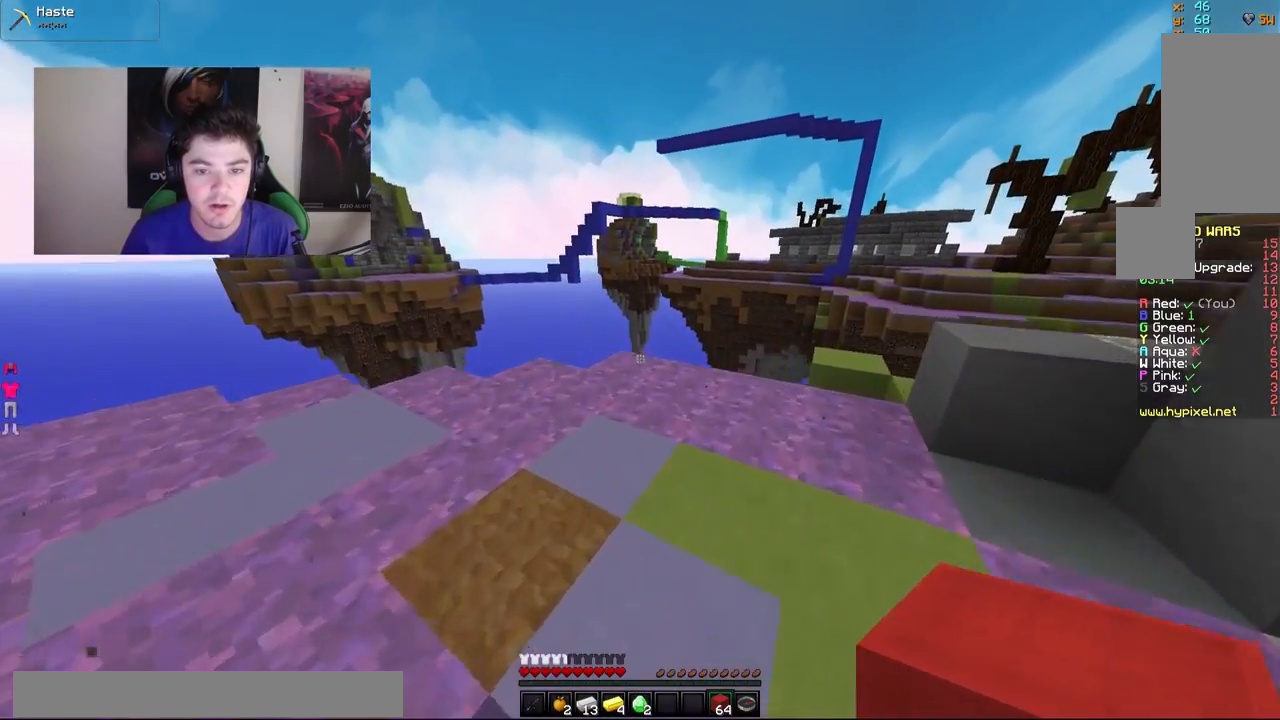
{"keys": ["w"], "mouse": [], "events": [[33, "w", "up"], [500, "w", "down"]]}
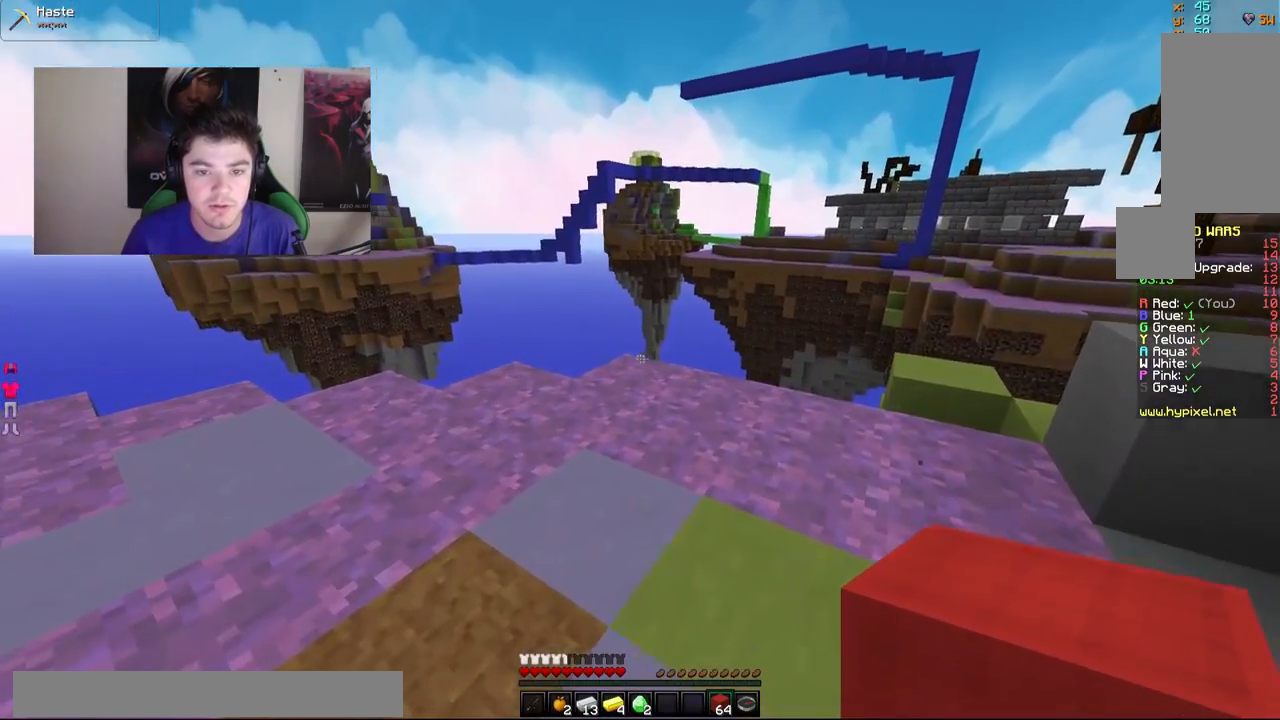
{"keys": ["a", "w"], "mouse": [], "events": [[133, "a", "down"]]}